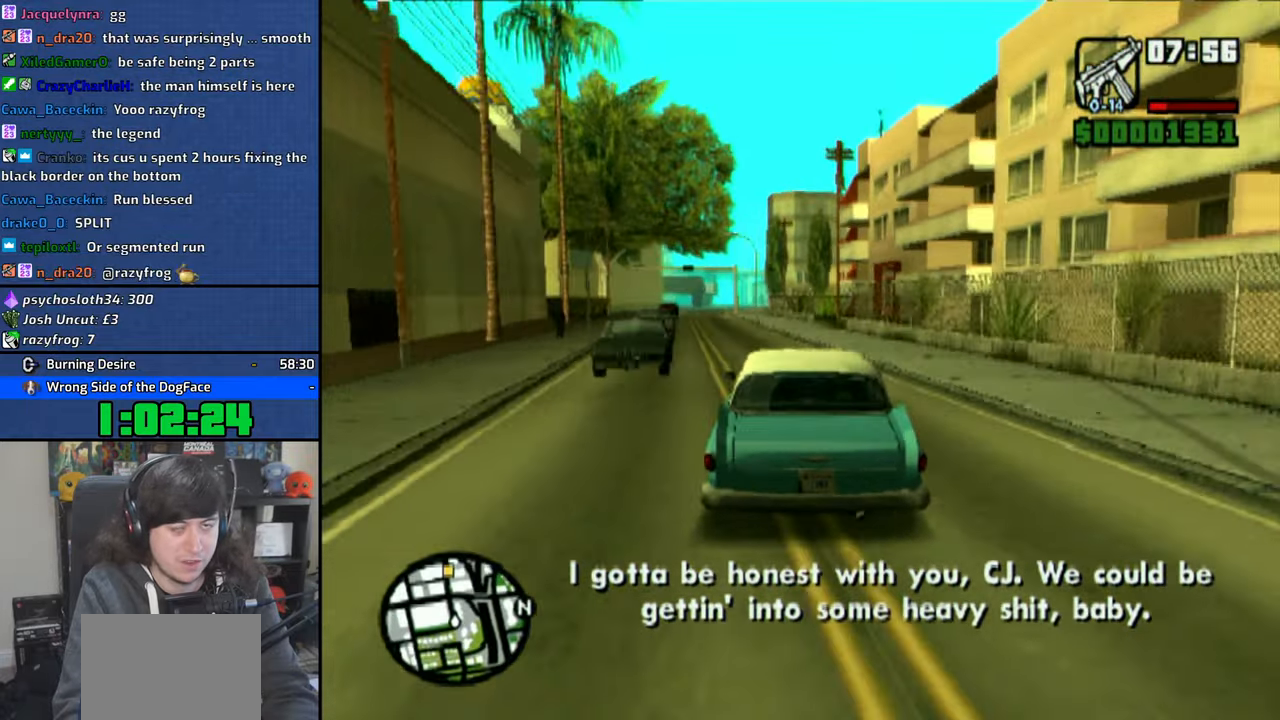
Gameplay with a controller (PlayStation layout); each line is a JSON object with the inputs held at the frame after it (dt_ms = milliseconds from this image to that frame). "events" lists button and stick changes between this image and that frame as [ms after this image, input, new state], when the widget could be followed in between. Not read: L3.
{"dt_ms": 500, "buttons": ["CROSS"], "left_stick": "center", "right_stick": "center", "events": [[83, "left_stick", "up-left"], [183, "left_stick", "center"], [366, "left_stick", "up-left"], [466, "left_stick", "center"]]}
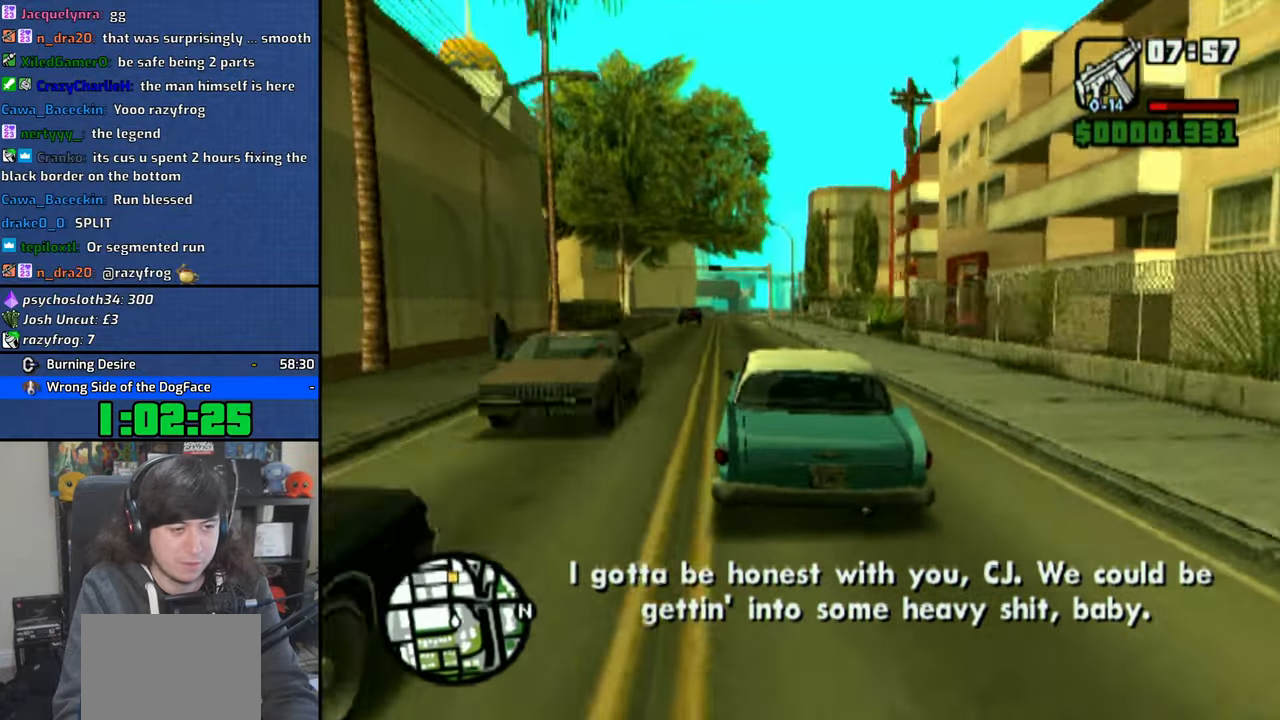
{"dt_ms": 500, "buttons": ["CROSS"], "left_stick": "center", "right_stick": "center", "events": []}
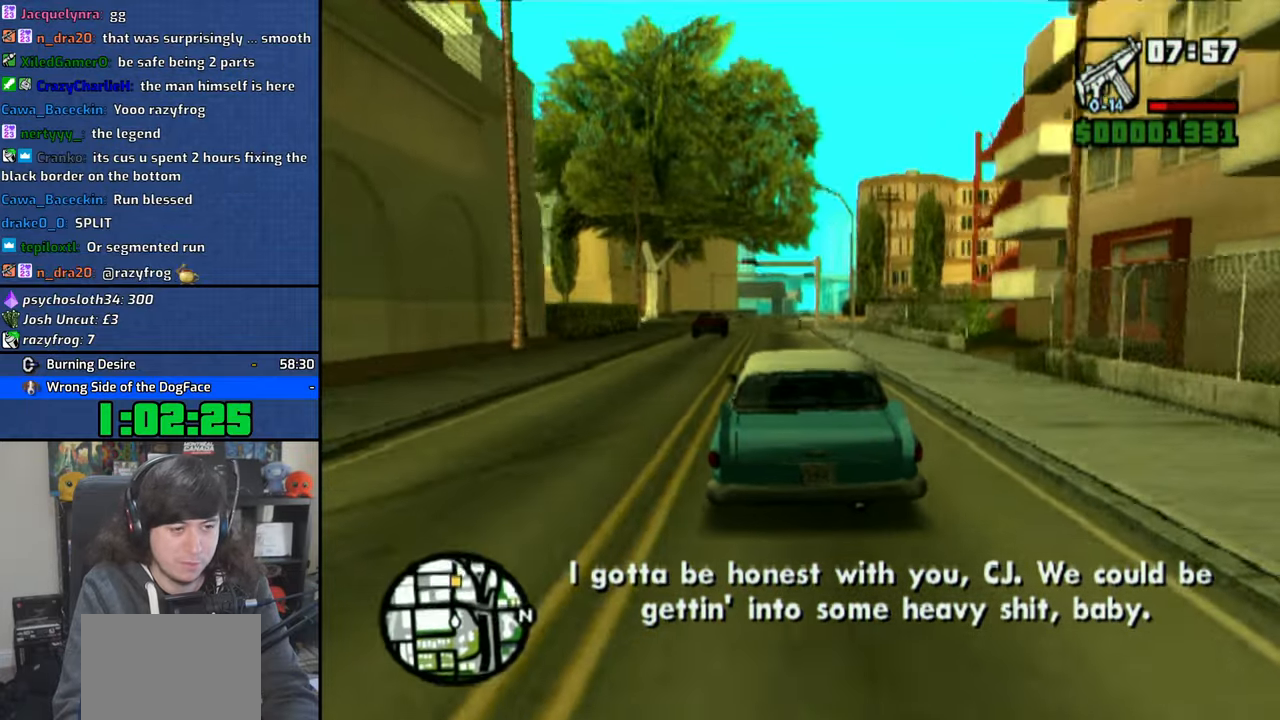
{"dt_ms": 500, "buttons": ["CROSS"], "left_stick": "center", "right_stick": "center", "events": [[133, "left_stick", "up-left"], [250, "left_stick", "center"]]}
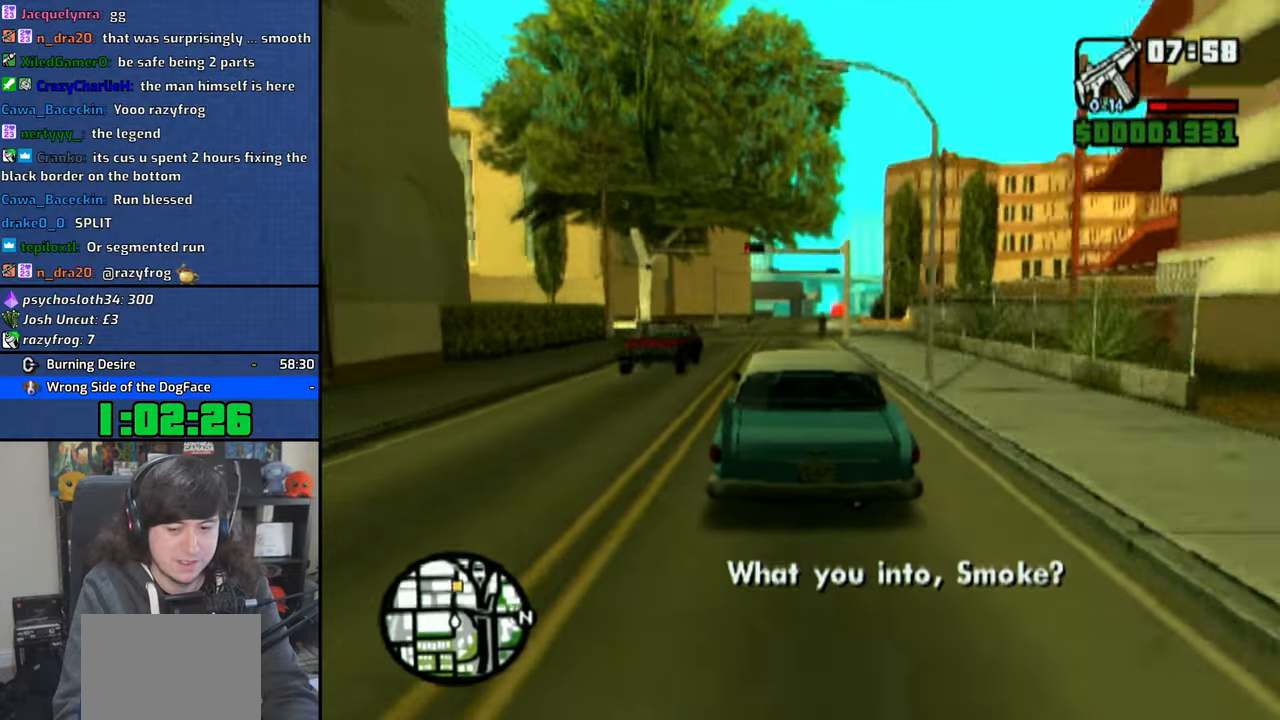
{"dt_ms": 500, "buttons": ["CROSS"], "left_stick": "right", "right_stick": "center", "events": [[450, "left_stick", "right"]]}
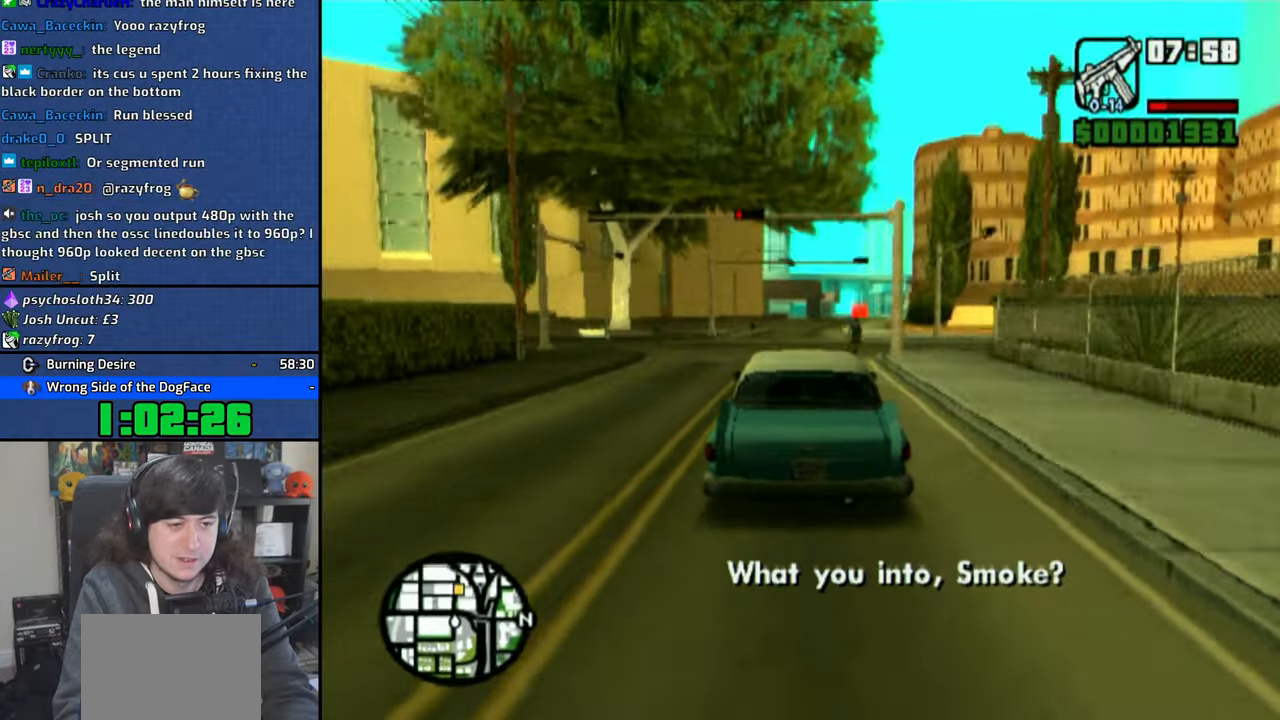
{"dt_ms": 500, "buttons": ["CROSS"], "left_stick": "center", "right_stick": "center", "events": [[16, "left_stick", "center"], [400, "left_stick", "right"], [500, "left_stick", "center"]]}
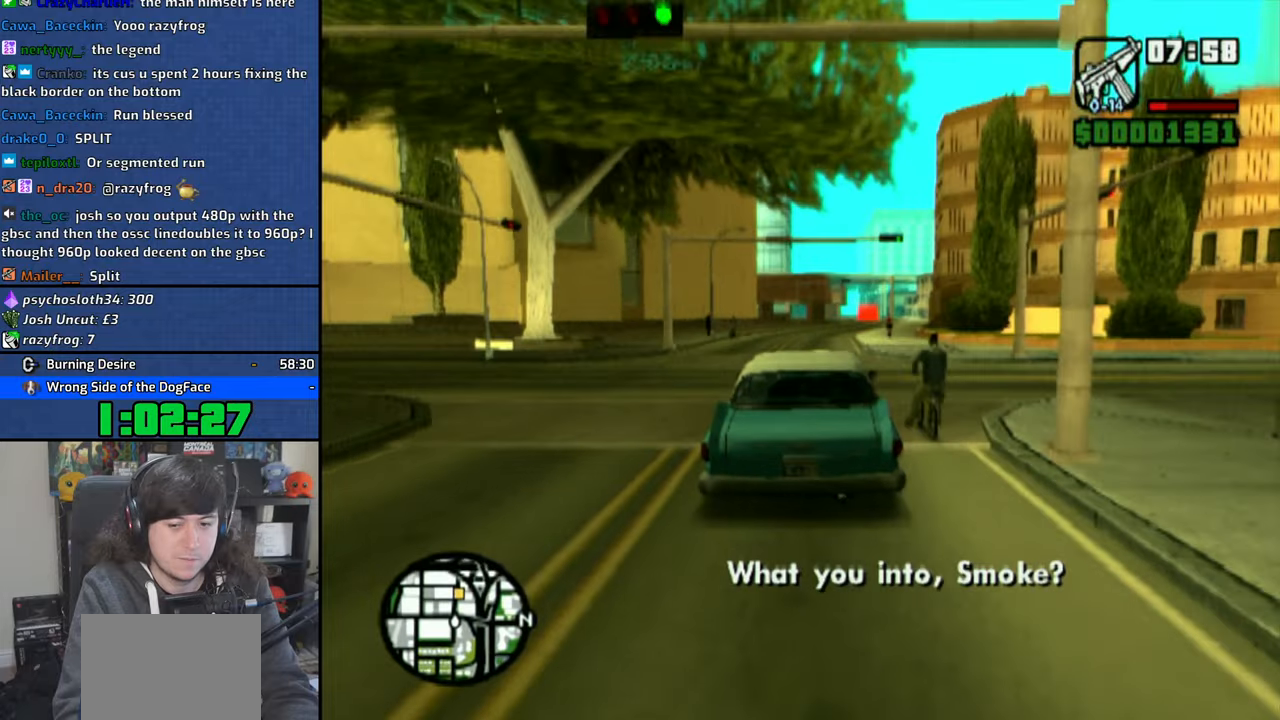
{"dt_ms": 500, "buttons": ["CROSS"], "left_stick": "center", "right_stick": "center", "events": [[316, "left_stick", "right"], [400, "left_stick", "center"]]}
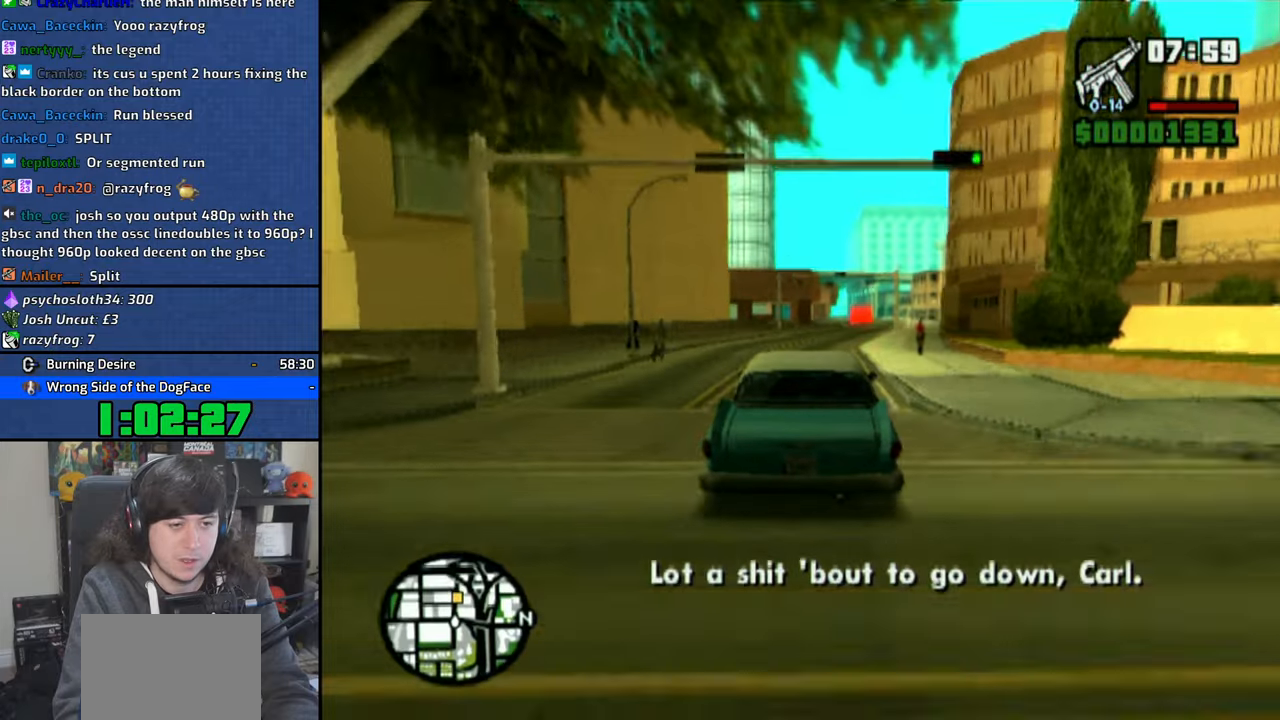
{"dt_ms": 500, "buttons": ["CROSS"], "left_stick": "center", "right_stick": "center", "events": [[166, "left_stick", "right"], [300, "left_stick", "center"]]}
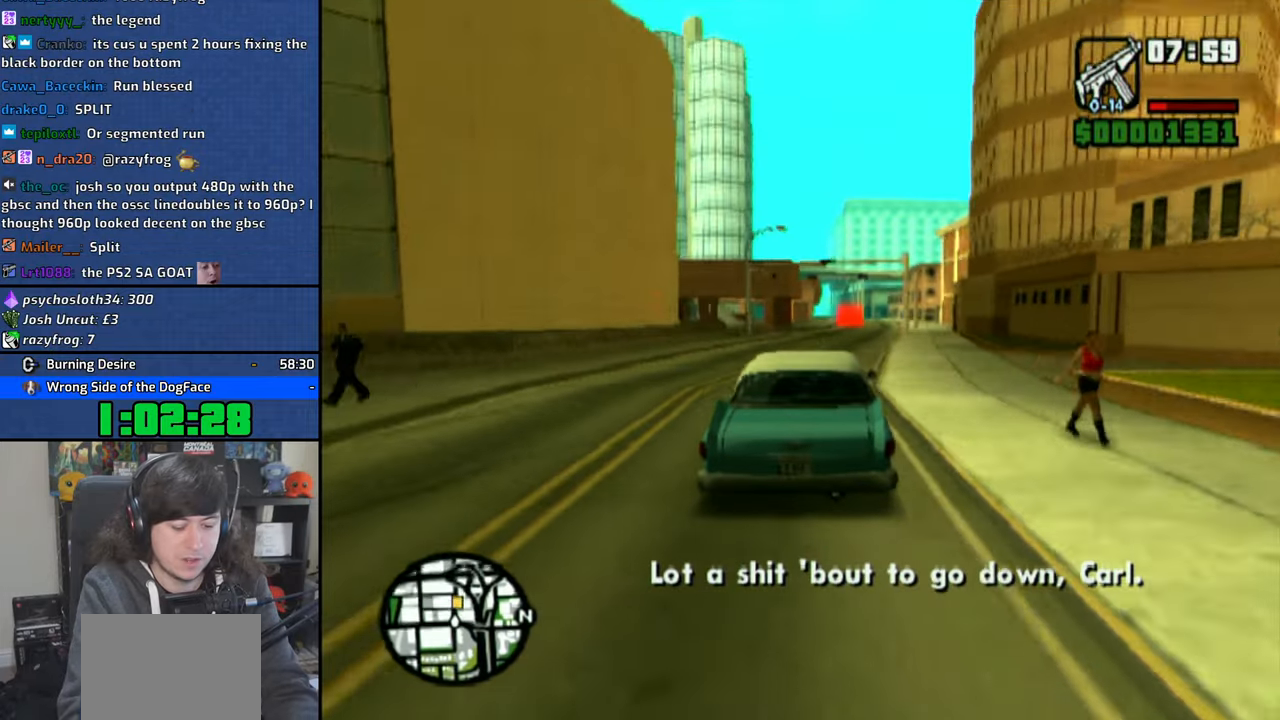
{"dt_ms": 500, "buttons": ["CROSS"], "left_stick": "center", "right_stick": "center", "events": []}
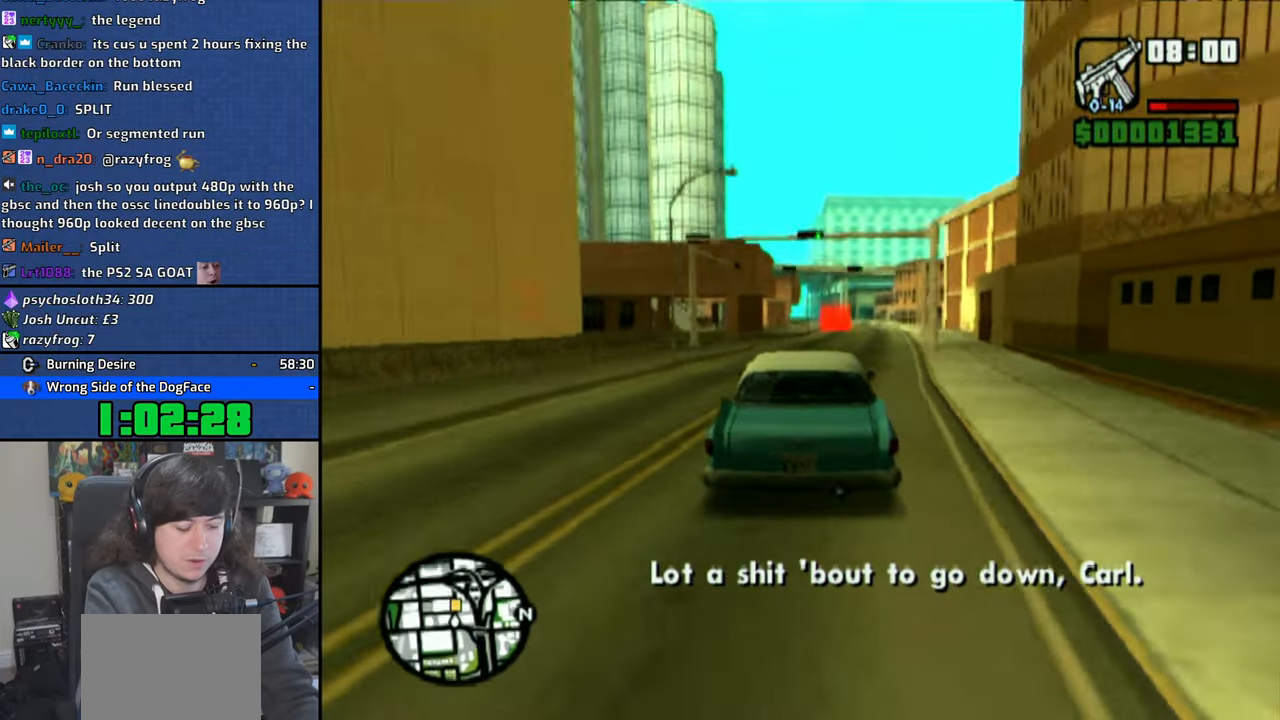
{"dt_ms": 500, "buttons": ["CROSS"], "left_stick": "right", "right_stick": "center", "events": [[483, "left_stick", "right"]]}
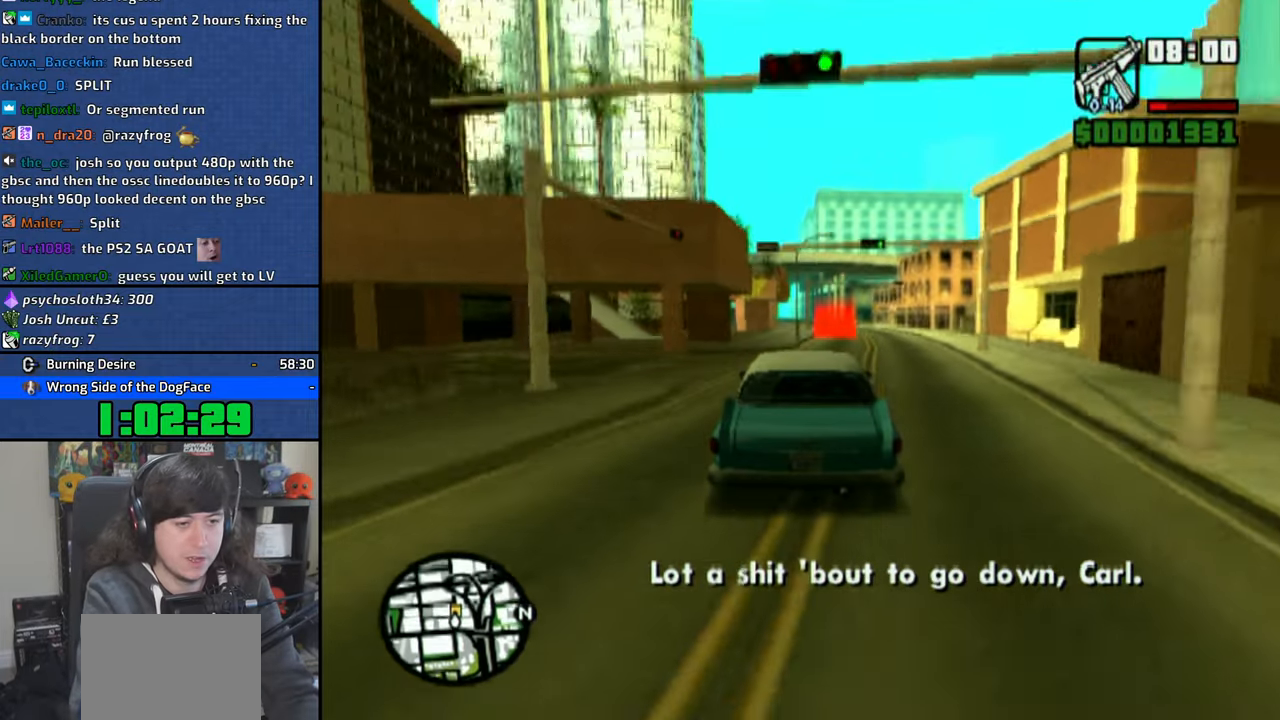
{"dt_ms": 500, "buttons": ["CROSS"], "left_stick": "left", "right_stick": "center", "events": [[266, "left_stick", "center"], [483, "left_stick", "left"]]}
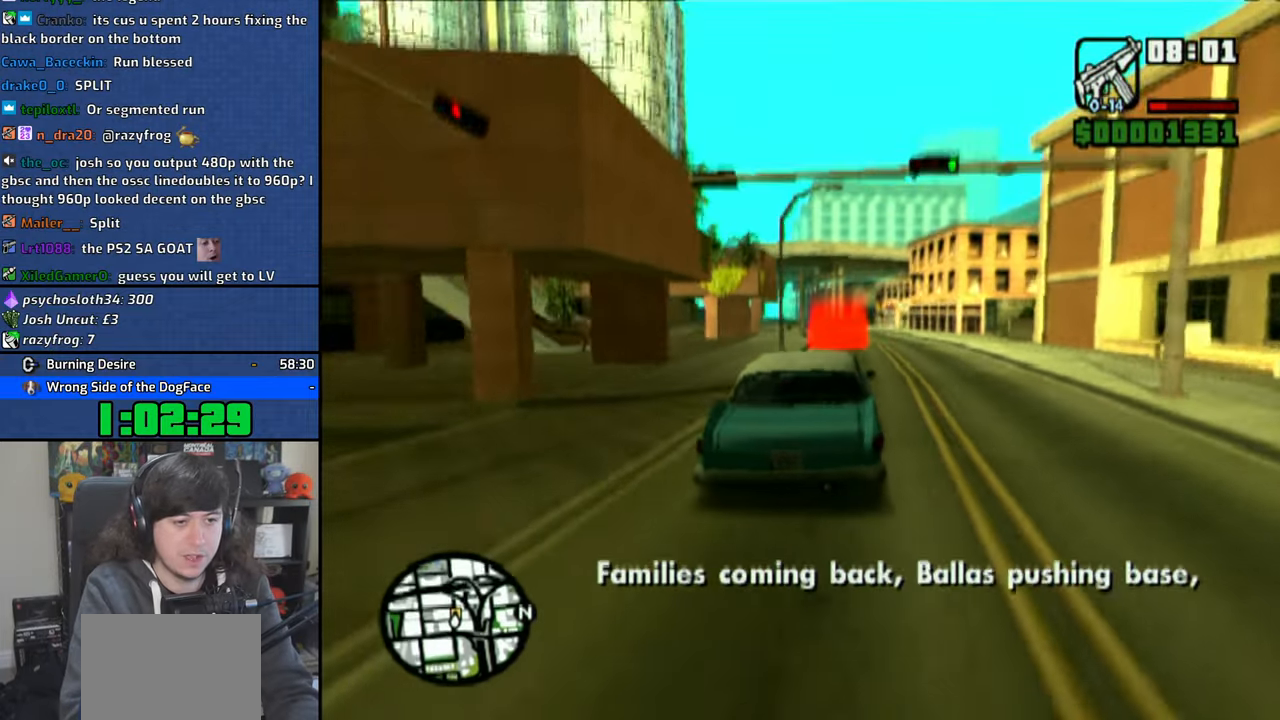
{"dt_ms": 1000, "buttons": ["CROSS"], "left_stick": "center", "right_stick": "center"}
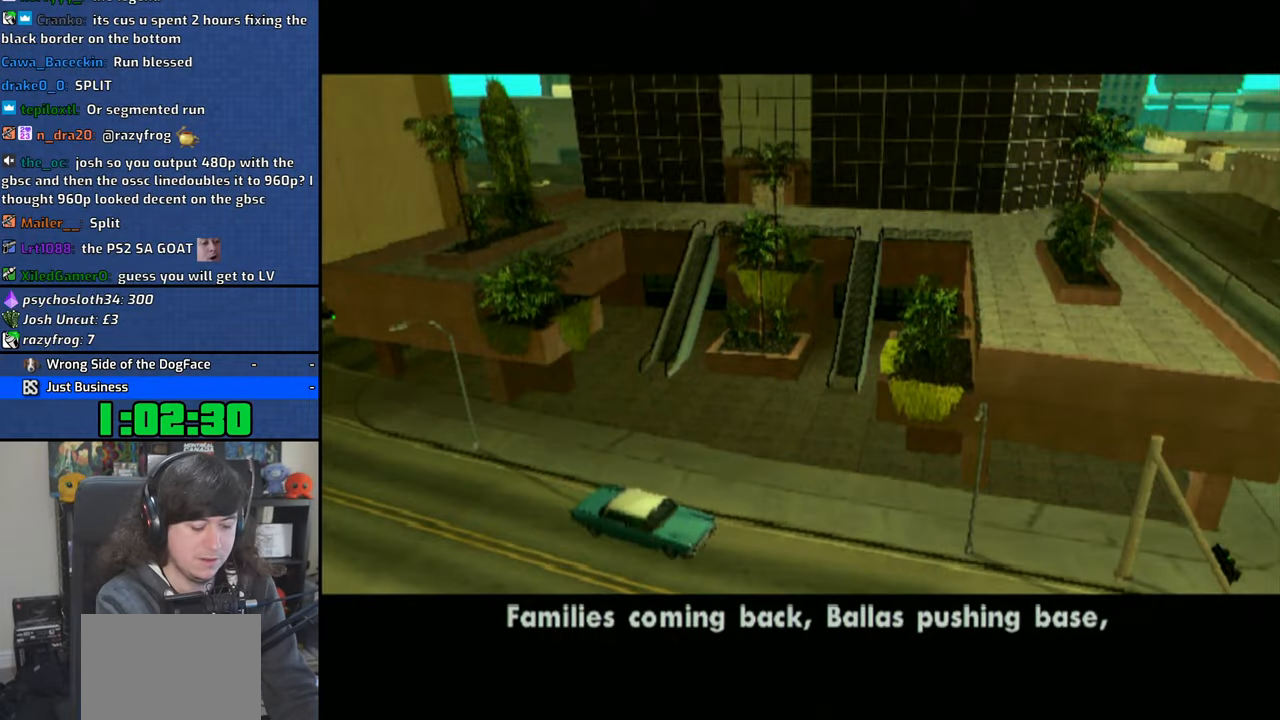
{"dt_ms": 500, "buttons": ["CROSS"], "left_stick": "center", "right_stick": "center", "events": [[100, "CROSS", "up"], [133, "CROSS", "down"], [250, "CROSS", "up"], [300, "CROSS", "down"], [416, "CROSS", "up"], [450, "CROSS", "down"]]}
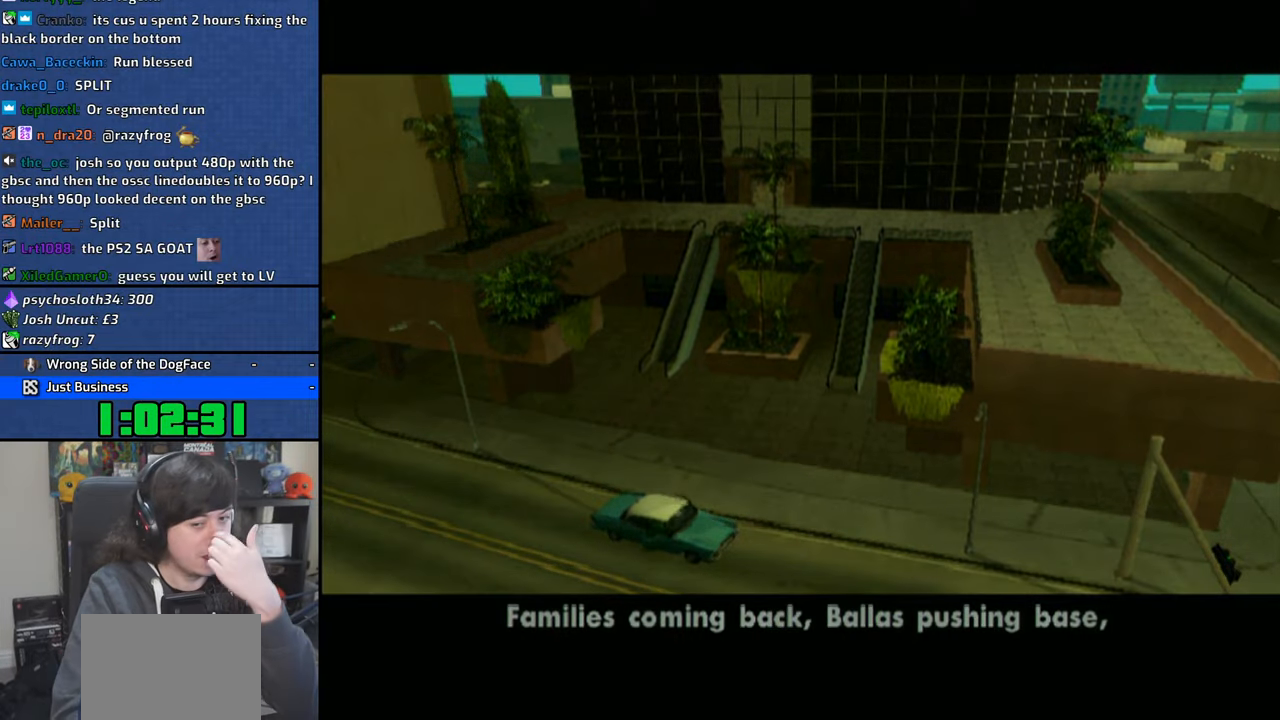
{"dt_ms": 500, "buttons": ["CROSS"], "left_stick": "center", "right_stick": "center", "events": [[83, "CROSS", "up"], [133, "CROSS", "down"], [250, "CROSS", "up"], [316, "CROSS", "down"], [416, "CROSS", "up"], [500, "CROSS", "down"]]}
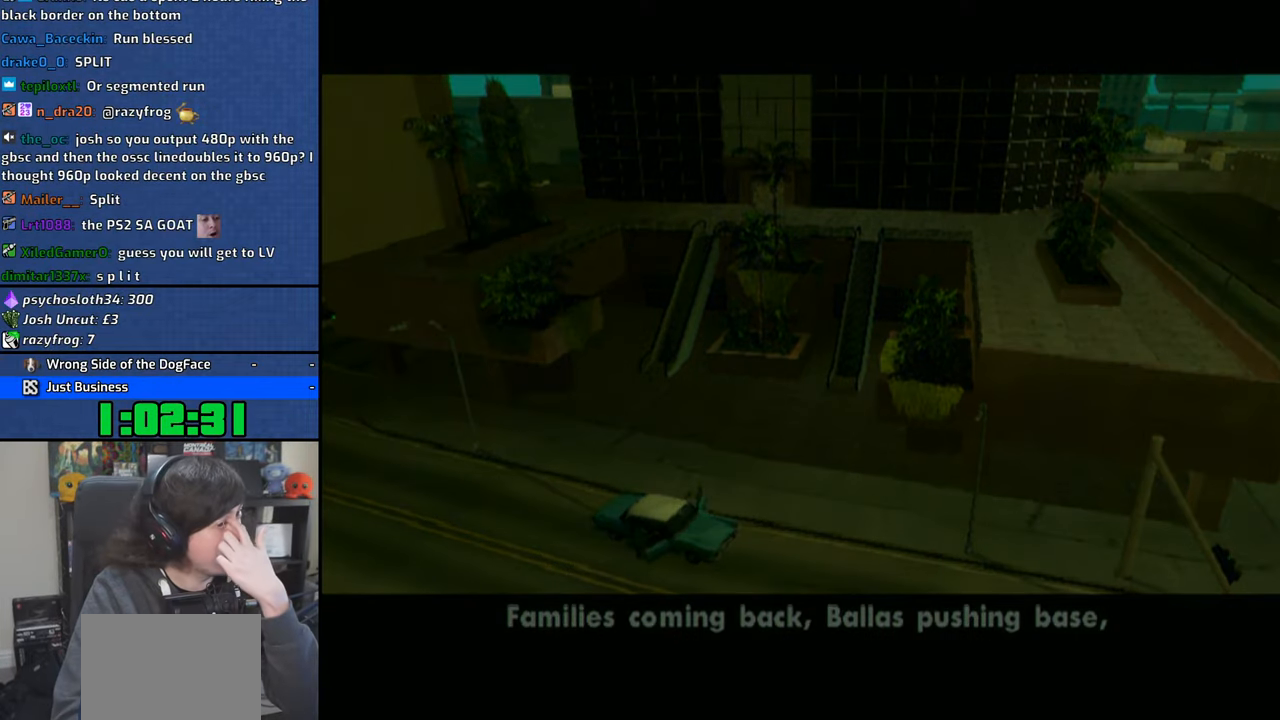
{"dt_ms": 500, "buttons": [], "left_stick": "center", "right_stick": "center", "events": [[116, "CROSS", "up"], [166, "CROSS", "down"], [300, "CROSS", "up"], [366, "CROSS", "down"], [483, "CROSS", "up"]]}
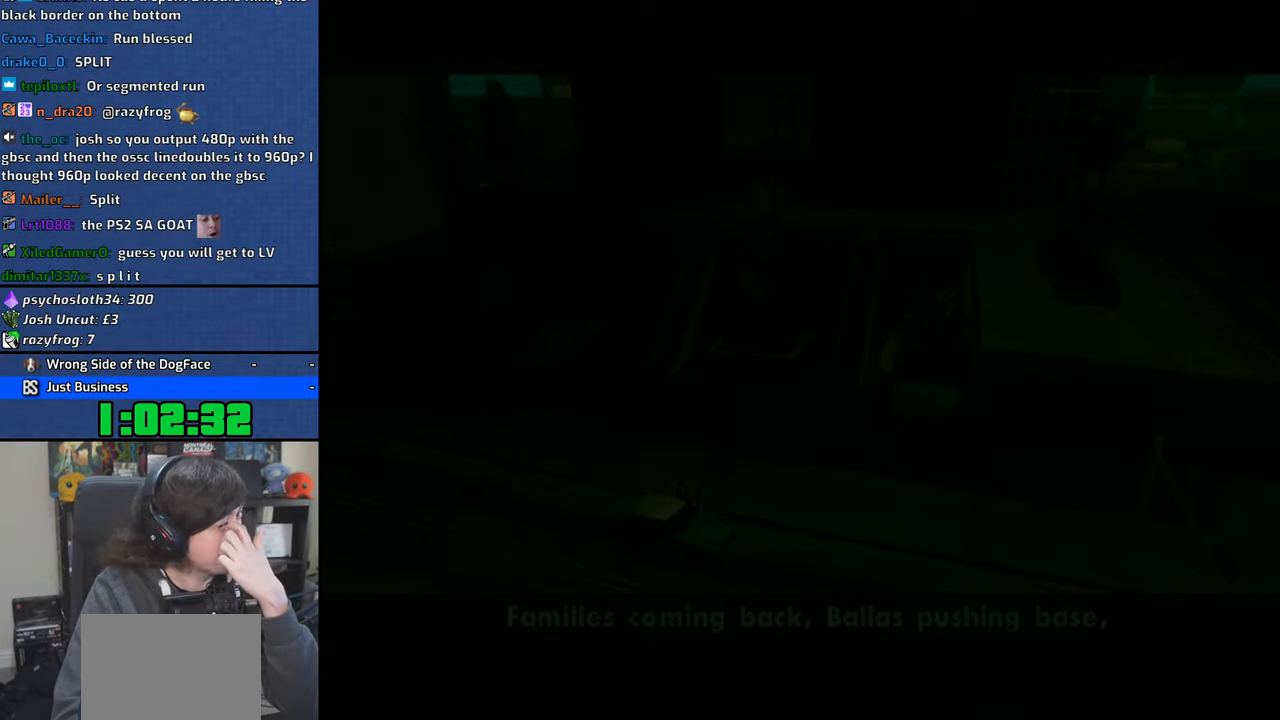
{"dt_ms": 500, "buttons": ["CROSS"], "left_stick": "center", "right_stick": "center", "events": [[50, "CROSS", "down"], [183, "CROSS", "up"], [250, "CROSS", "down"], [383, "CROSS", "up"], [450, "CROSS", "down"]]}
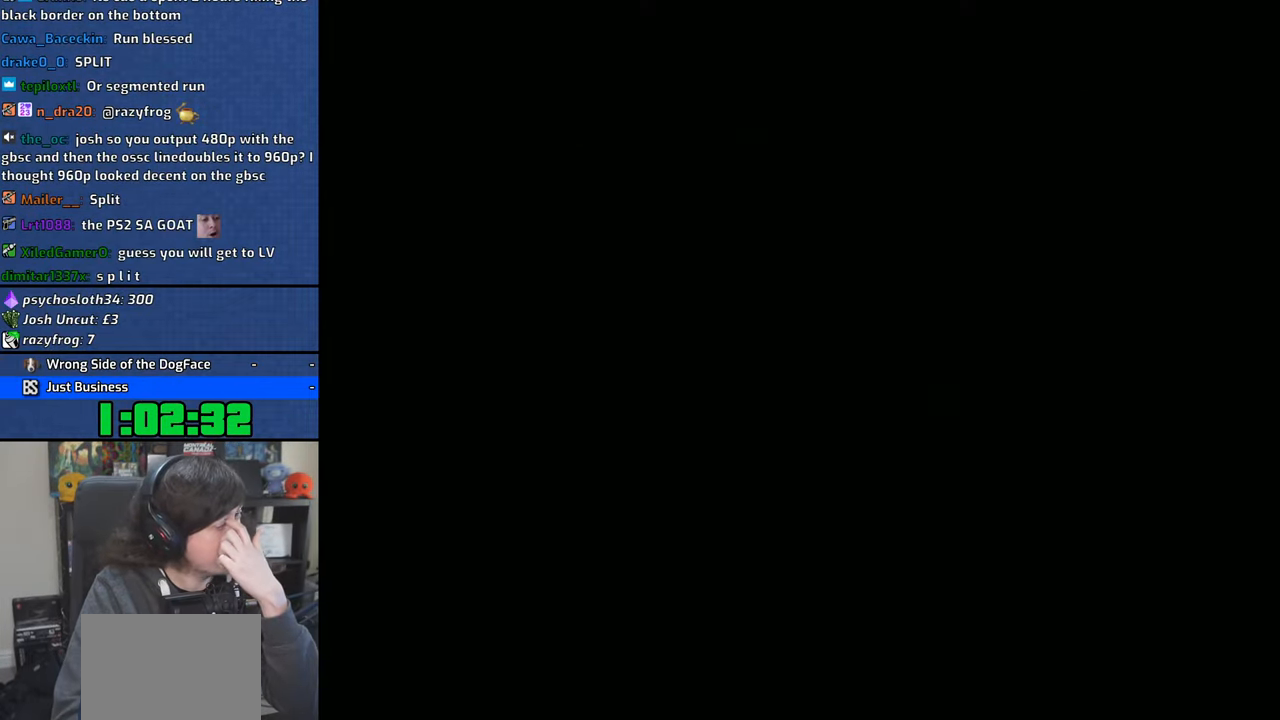
{"dt_ms": 500, "buttons": [], "left_stick": "center", "right_stick": "center", "events": [[83, "CROSS", "up"], [166, "CROSS", "down"], [266, "CROSS", "up"], [350, "CROSS", "down"], [466, "CROSS", "up"]]}
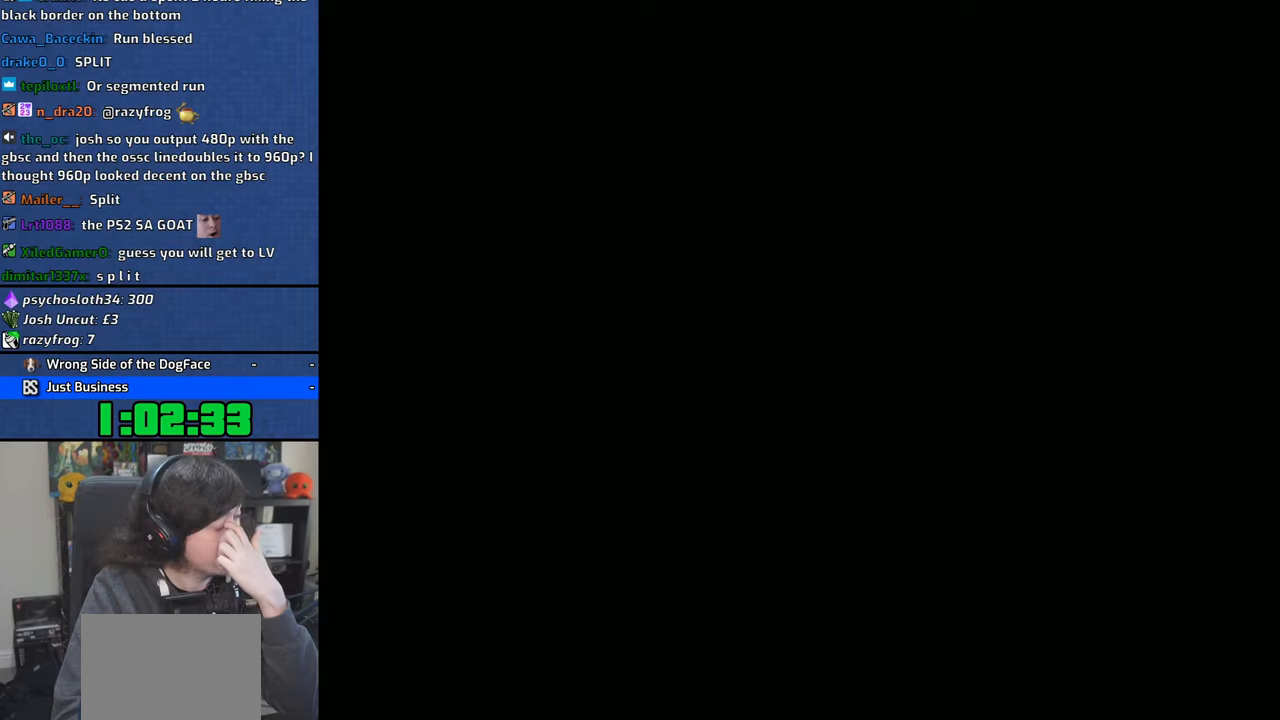
{"dt_ms": 500, "buttons": [], "left_stick": "center", "right_stick": "center", "events": [[50, "CROSS", "down"], [150, "CROSS", "up"], [200, "CROSS", "down"], [333, "CROSS", "up"], [383, "CROSS", "down"], [466, "CROSS", "up"]]}
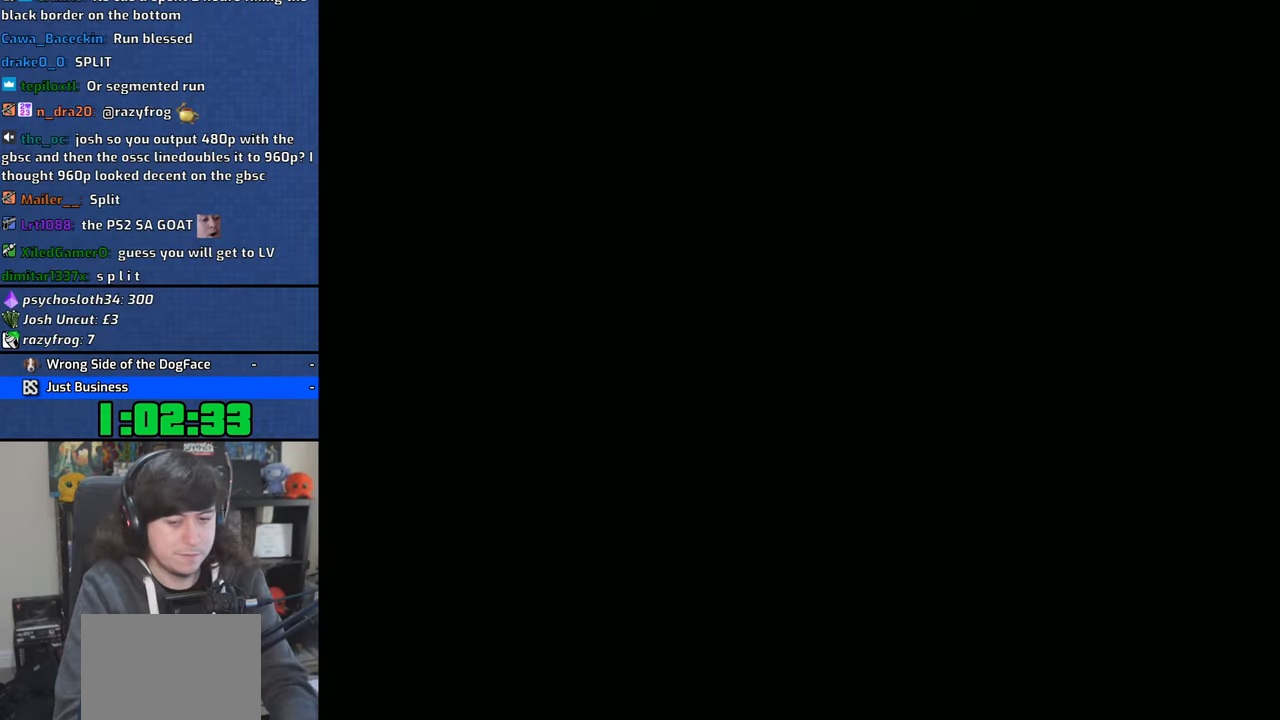
{"dt_ms": 500, "buttons": [], "left_stick": "center", "right_stick": "center", "events": [[66, "CROSS", "down"], [150, "CROSS", "up"], [216, "CROSS", "down"], [316, "CROSS", "up"], [366, "CROSS", "down"], [466, "CROSS", "up"]]}
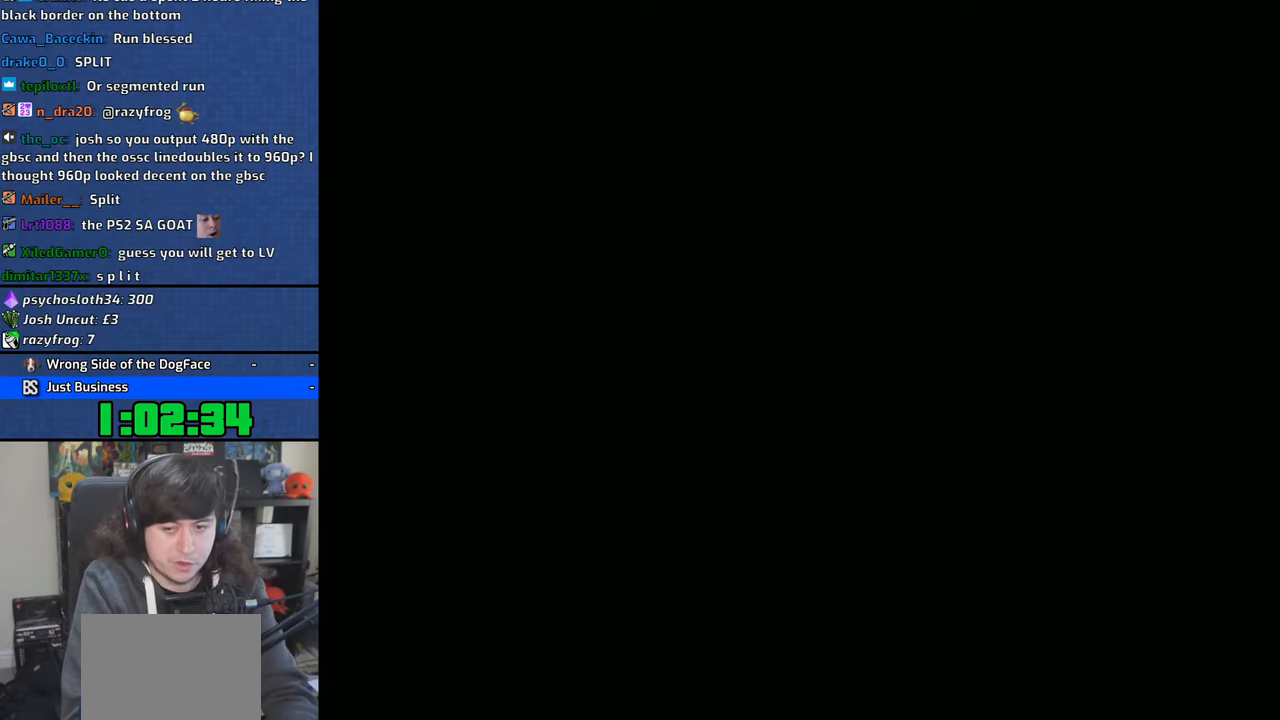
{"dt_ms": 500, "buttons": [], "left_stick": "center", "right_stick": "center", "events": [[33, "CROSS", "down"], [133, "CROSS", "up"], [200, "CROSS", "down"], [300, "CROSS", "up"], [366, "CROSS", "down"], [466, "CROSS", "up"]]}
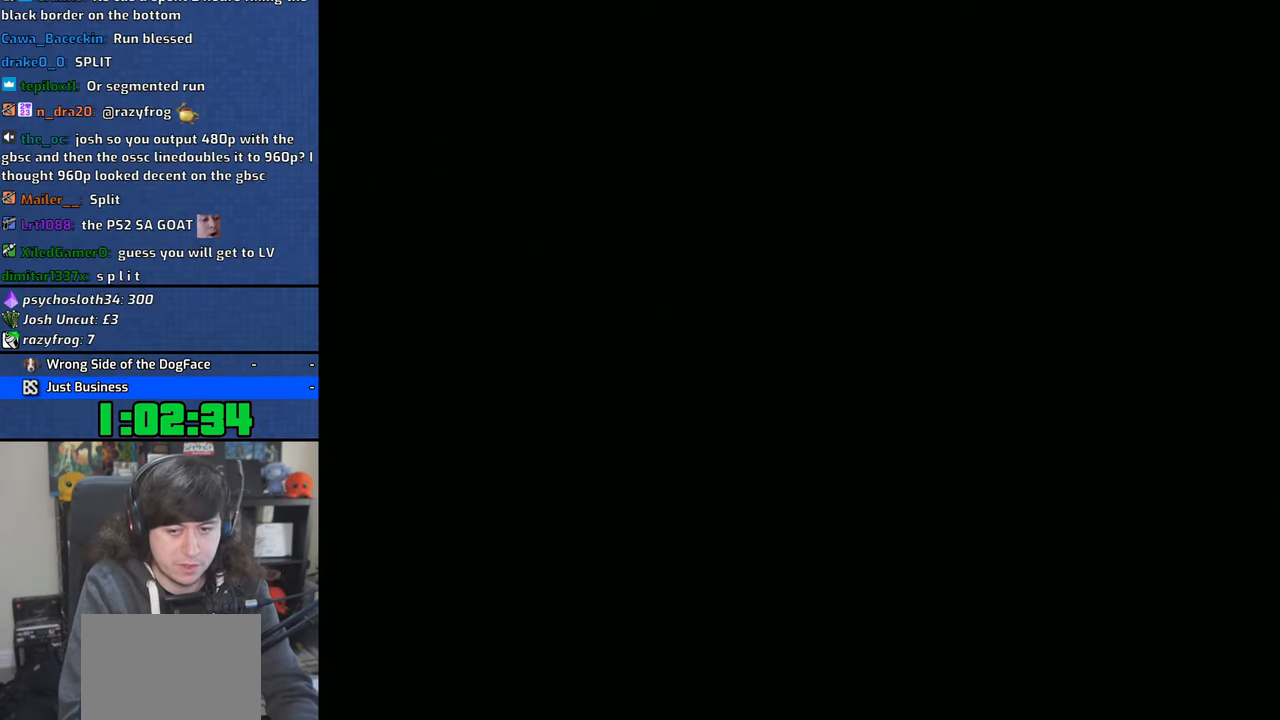
{"dt_ms": 500, "buttons": [], "left_stick": "center", "right_stick": "center", "events": [[33, "CROSS", "down"], [133, "CROSS", "up"], [200, "CROSS", "down"], [283, "CROSS", "up"], [366, "CROSS", "down"], [450, "CROSS", "up"]]}
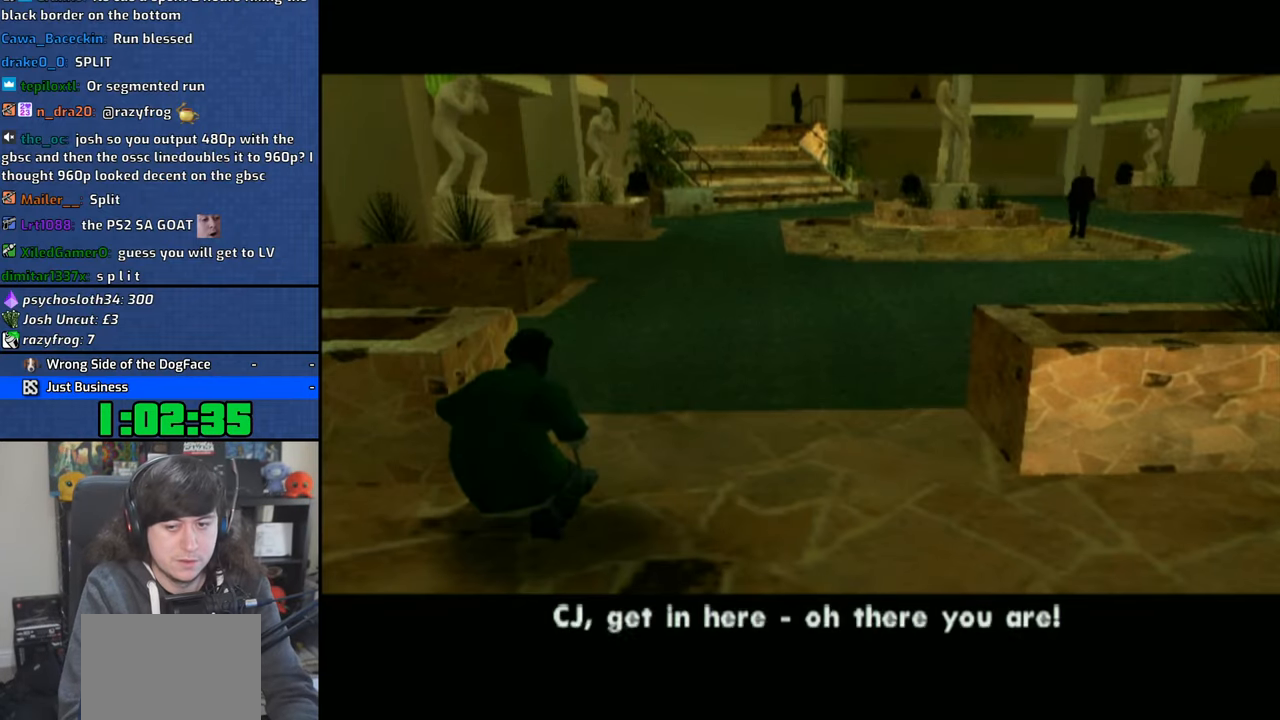
{"dt_ms": 500, "buttons": ["CROSS"], "left_stick": "center", "right_stick": "center", "events": [[16, "CROSS", "down"], [100, "CROSS", "up"], [166, "CROSS", "down"], [250, "CROSS", "up"], [316, "CROSS", "down"], [400, "CROSS", "up"], [466, "CROSS", "down"]]}
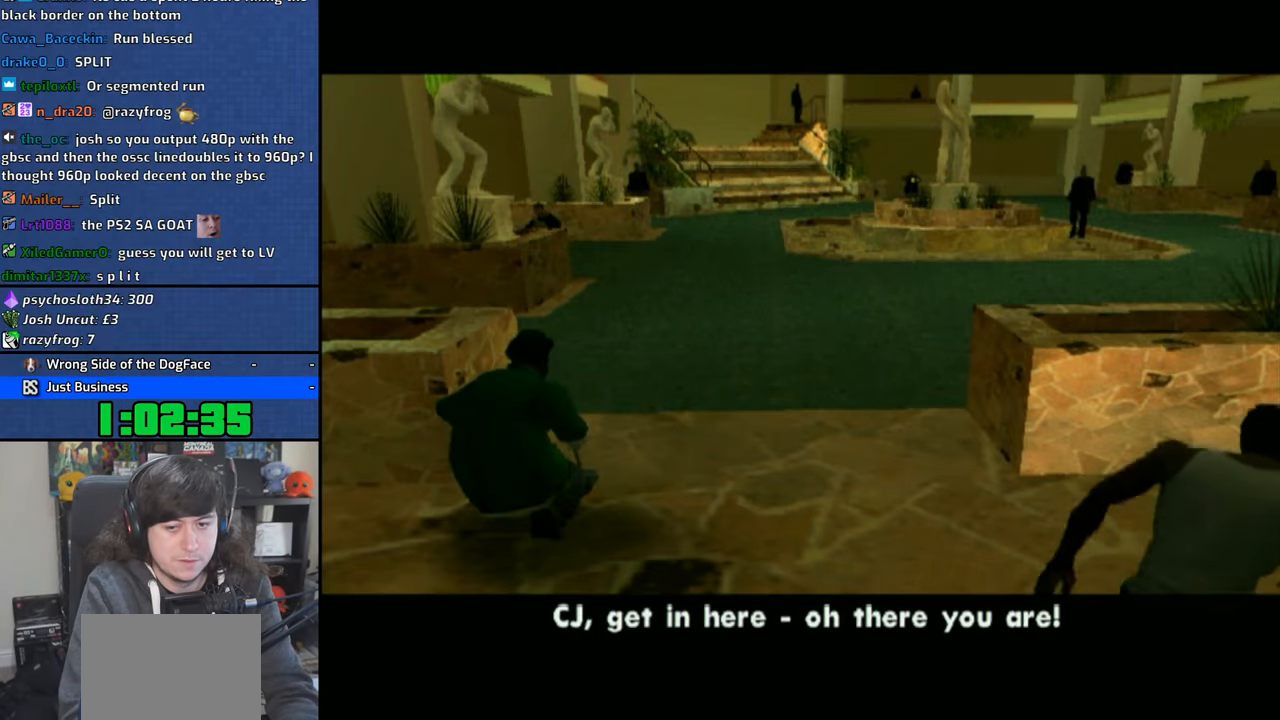
{"dt_ms": 500, "buttons": [], "left_stick": "center", "right_stick": "center", "events": [[66, "CROSS", "up"], [133, "CROSS", "down"], [200, "CROSS", "up"]]}
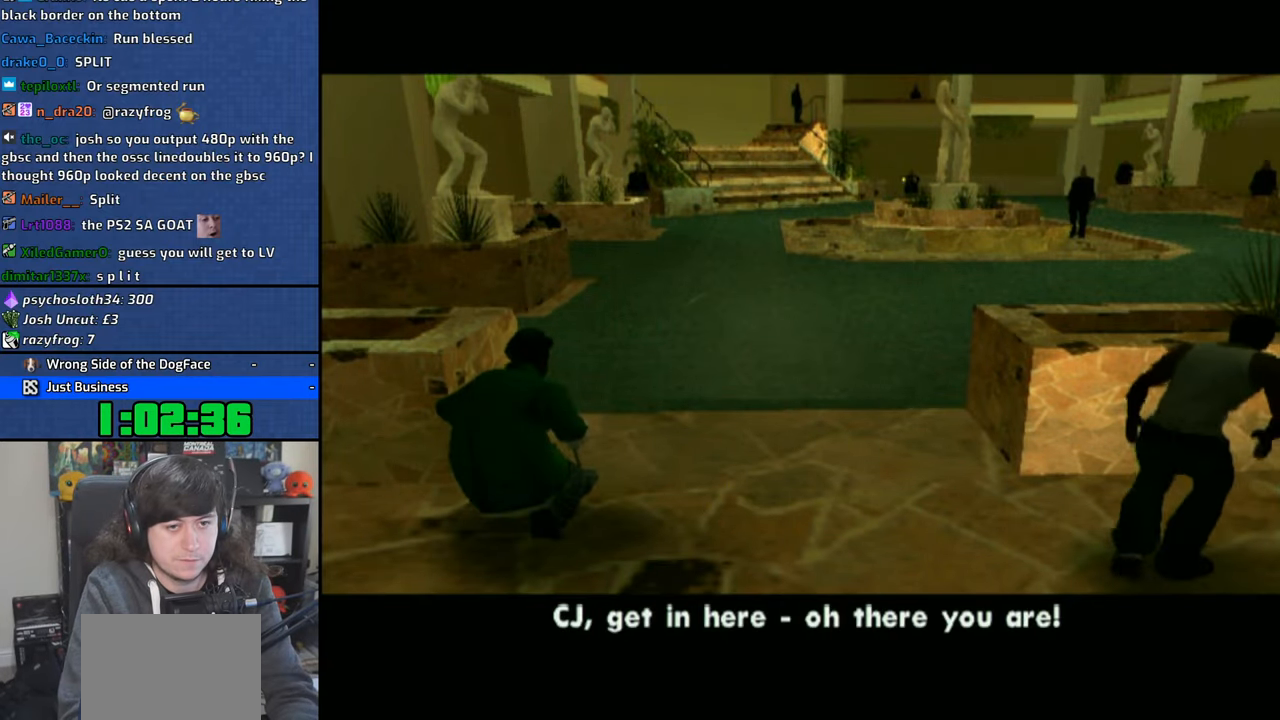
{"dt_ms": 500, "buttons": ["R2"], "left_stick": "center", "right_stick": "center", "events": [[200, "R2", "down"], [333, "R2", "up"], [433, "R2", "down"]]}
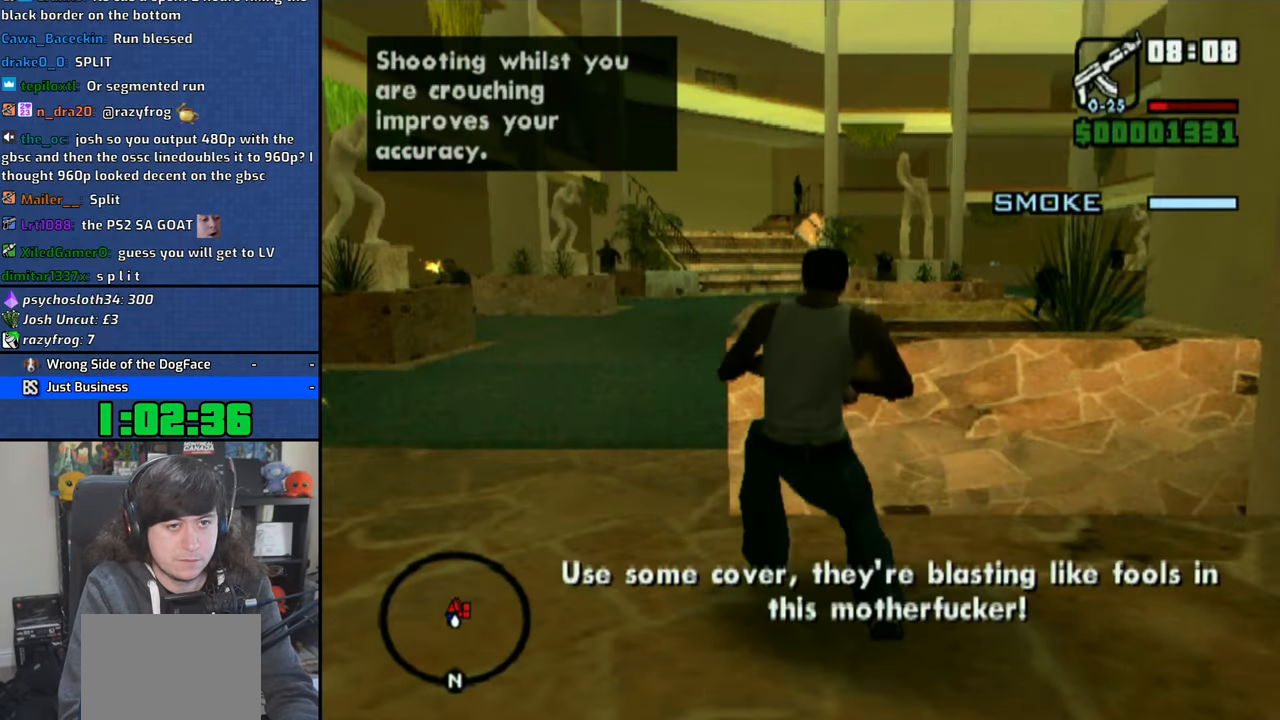
{"dt_ms": 500, "buttons": [], "left_stick": "center", "right_stick": "center", "events": [[50, "R2", "up"], [316, "L2", "down"], [450, "L2", "up"]]}
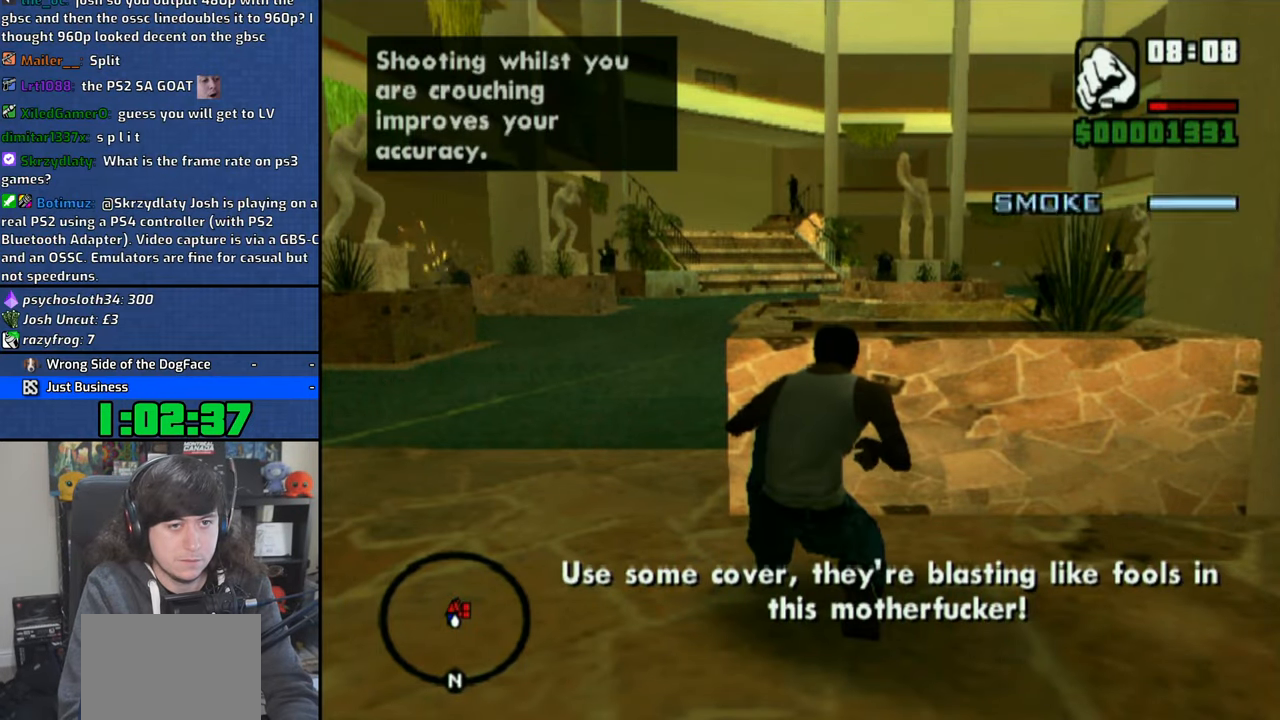
{"dt_ms": 500, "buttons": ["CIRCLE", "R1"], "left_stick": "center", "right_stick": "center", "events": [[83, "R1", "down"], [283, "CIRCLE", "down"]]}
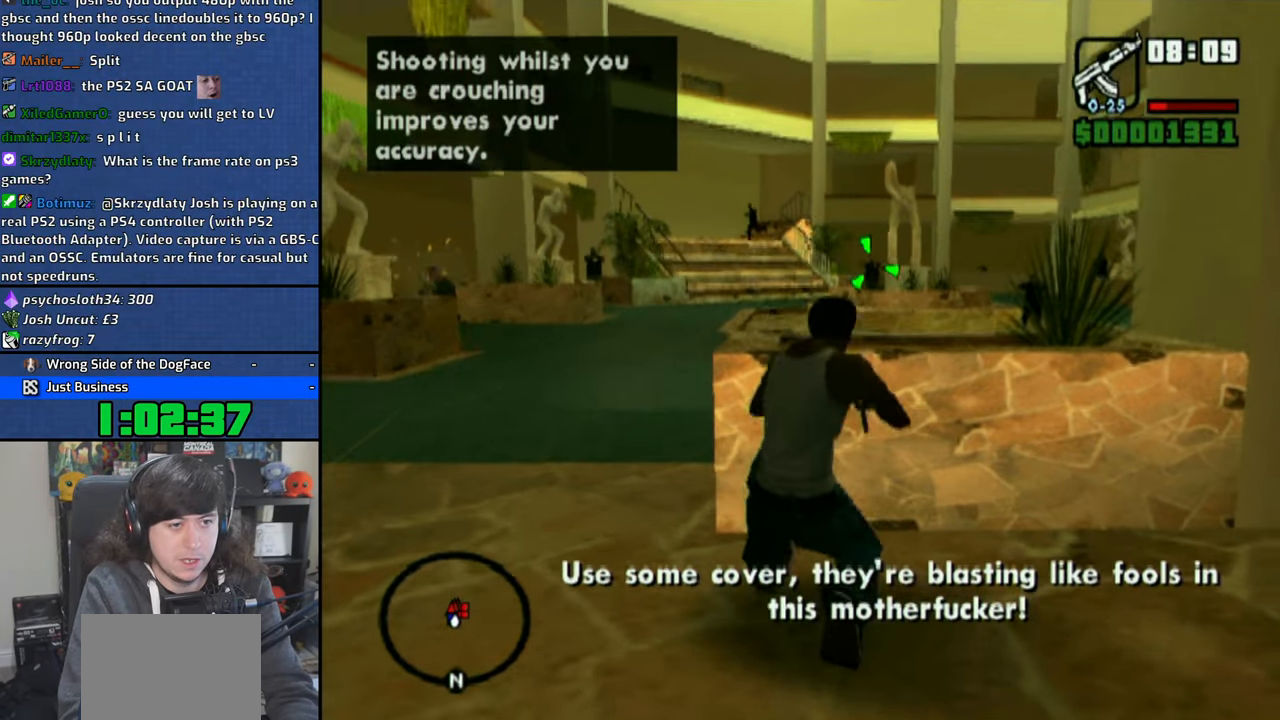
{"dt_ms": 500, "buttons": ["CIRCLE", "R1"], "left_stick": "center", "right_stick": "center", "events": [[183, "CIRCLE", "up"], [433, "CIRCLE", "down"]]}
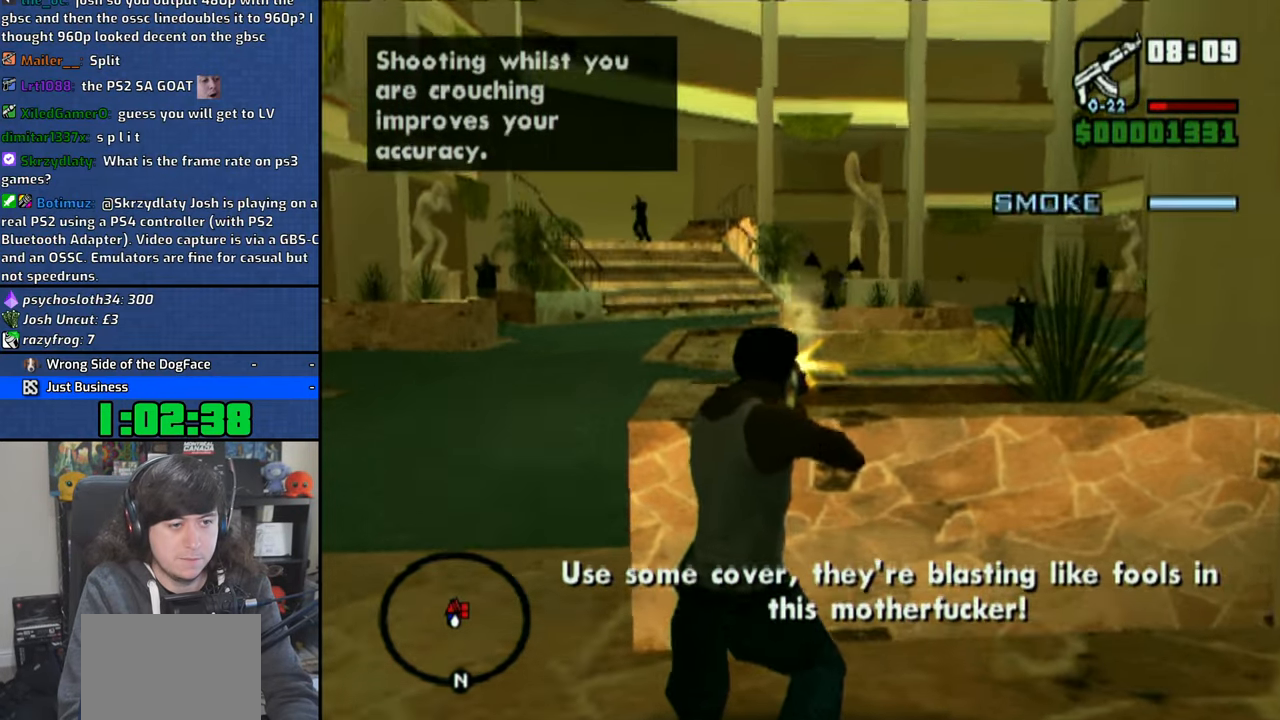
{"dt_ms": 500, "buttons": ["R1"], "left_stick": "center", "right_stick": "right", "events": [[266, "CIRCLE", "up"], [500, "right_stick", "right"]]}
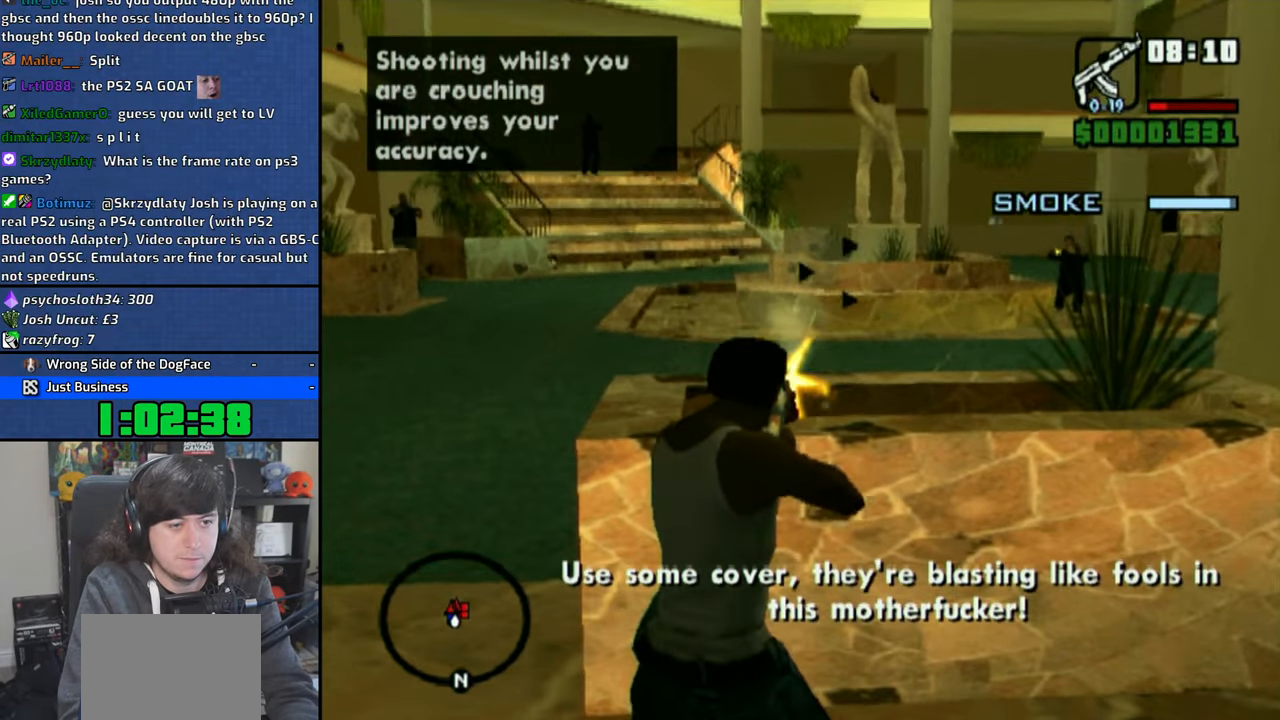
{"dt_ms": 500, "buttons": ["R1"], "left_stick": "center", "right_stick": "center", "events": [[66, "right_stick", "center"]]}
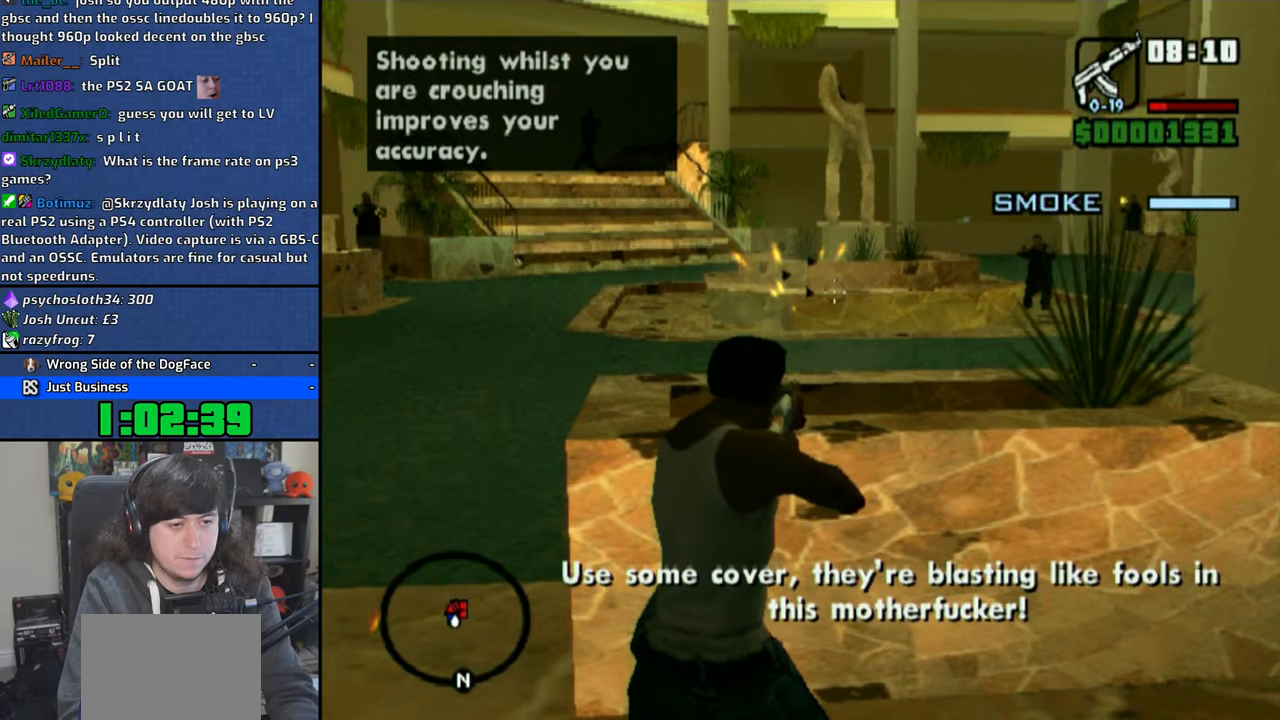
{"dt_ms": 500, "buttons": ["R1"], "left_stick": "center", "right_stick": "center", "events": [[100, "R1", "up"], [250, "R1", "down"]]}
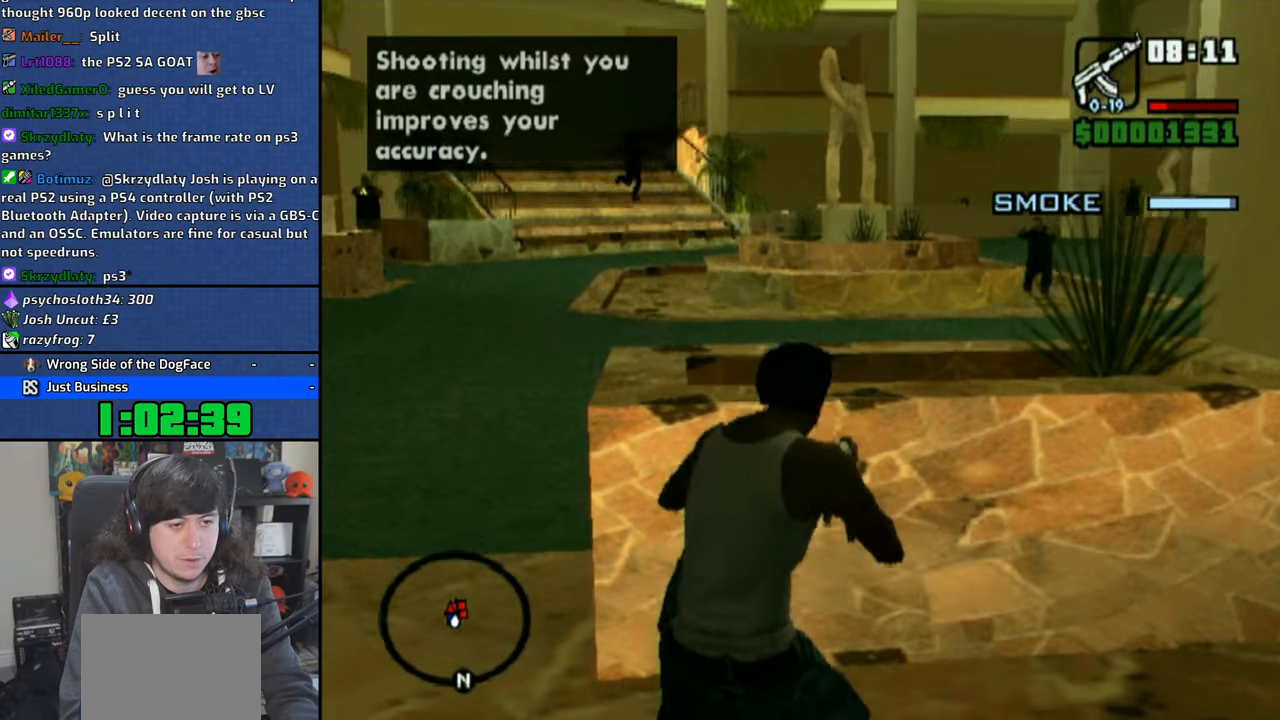
{"dt_ms": 500, "buttons": ["R1"], "left_stick": "center", "right_stick": "center", "events": [[66, "R2", "down"], [183, "R2", "up"], [316, "CIRCLE", "down"], [500, "CIRCLE", "up"]]}